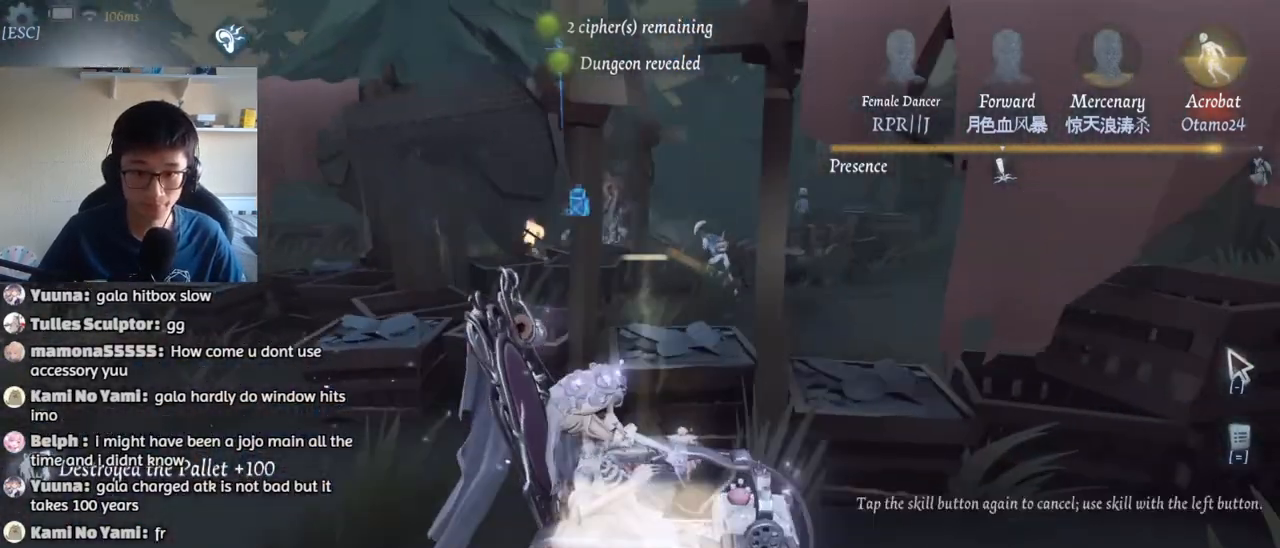
Gameplay with keyboard and mouse; each line is a JSON object with the keys and mouse buttons held at the frame after it. "events" lists presses ("down") and releases ("up") of "1", "2", "3", "4", "5", "a", "alt", "b", "c", "ctrl", "d", "e", "f", "g", "q", "r", "s", "shift", "space", "t", "tab", "v", "w", "x", "z", "mouse_left", "mouse_wheel", "mouse_right", "mouse_mb4" and "mouse_mb5" between this image and that frame as [ms after this image, input, new state], when the widget could be followed in between. "mouse_left", "mouse_wheel", "mouse_right", "mouse_mb4", "mouse_mb5" = the "left", "wheel", "right", "mb4", "mb5" buttons of the "mouse" list. No other keys are recorded. "wheel" means that the mouse wheel is clicked or scrolled. Mouse movement is not recorded.
{"keys": ["d"], "mouse": [], "events": [[200, "mouse_left", "down"], [317, "mouse_left", "up"]]}
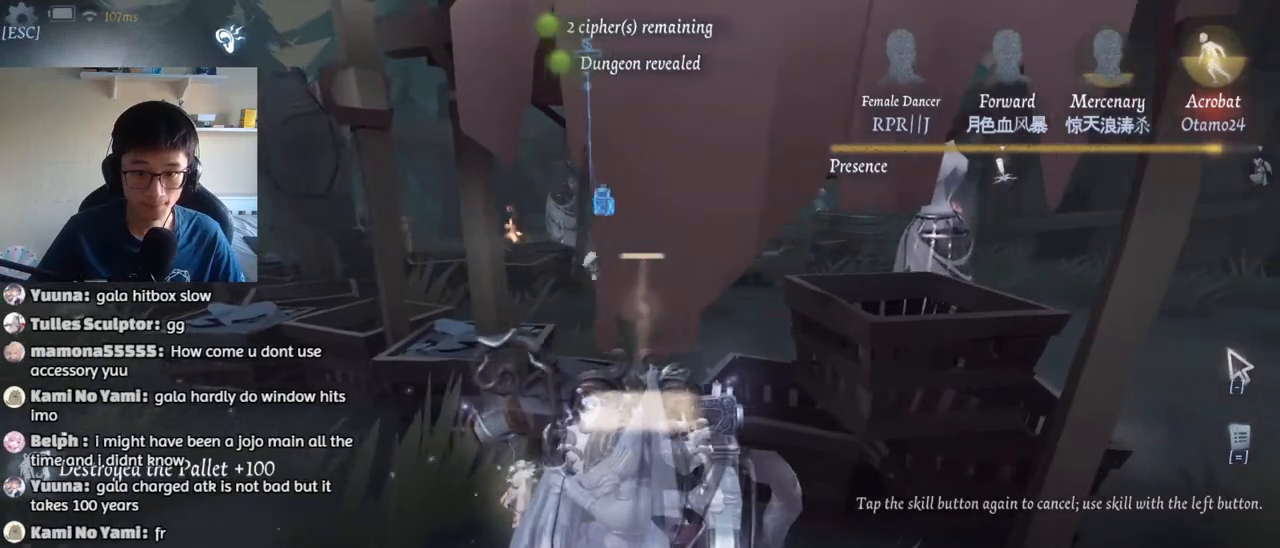
{"keys": ["d"], "mouse": [], "events": []}
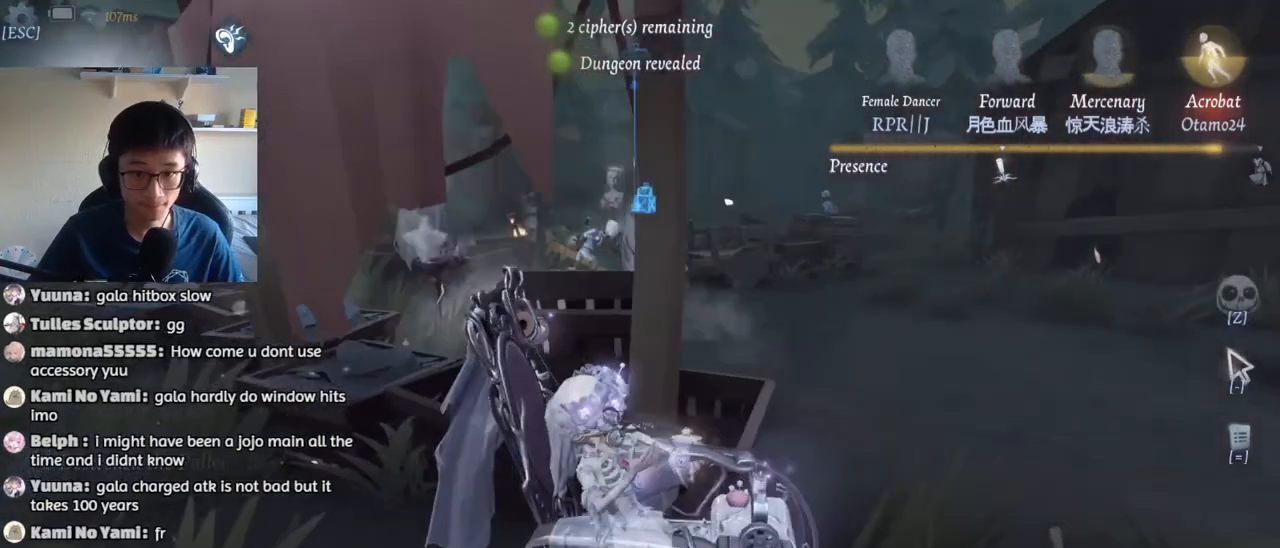
{"keys": [], "mouse": [], "events": [[467, "d", "up"]]}
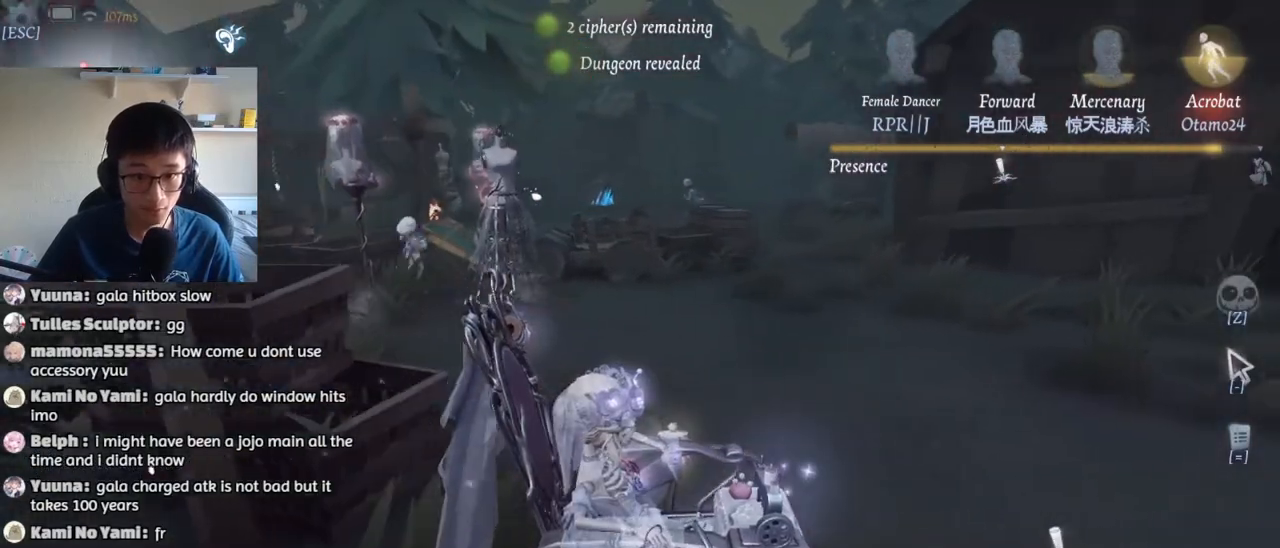
{"keys": ["d", "w"], "mouse": [], "events": [[234, "d", "down"], [334, "w", "down"]]}
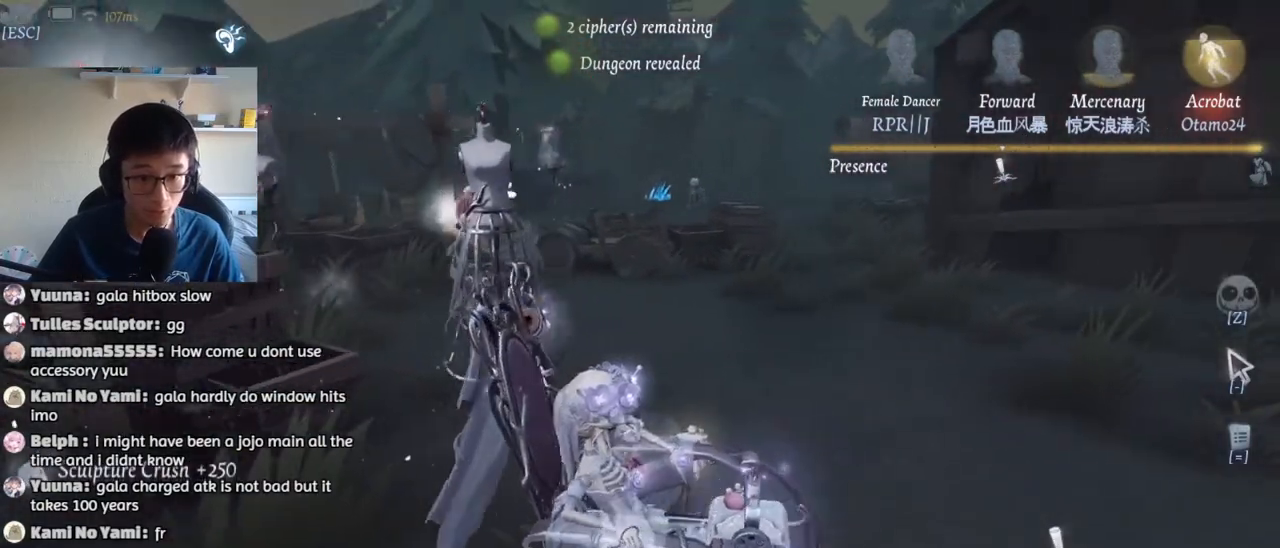
{"keys": ["1", "d", "w"], "mouse": [], "events": [[417, "1", "down"]]}
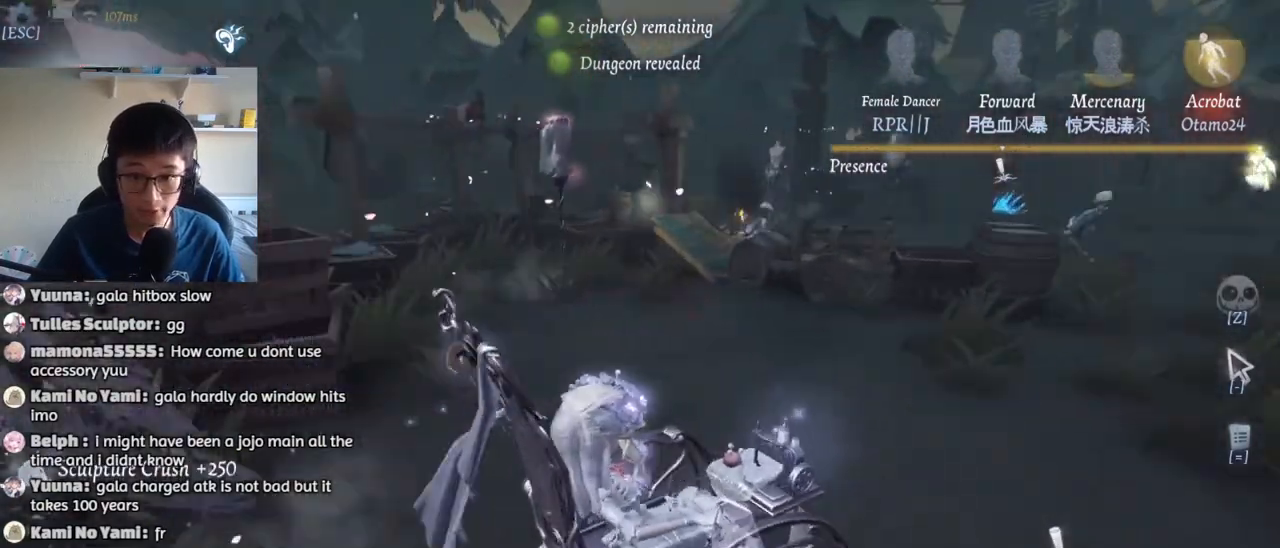
{"keys": ["d", "w"], "mouse": [], "events": [[367, "1", "up"]]}
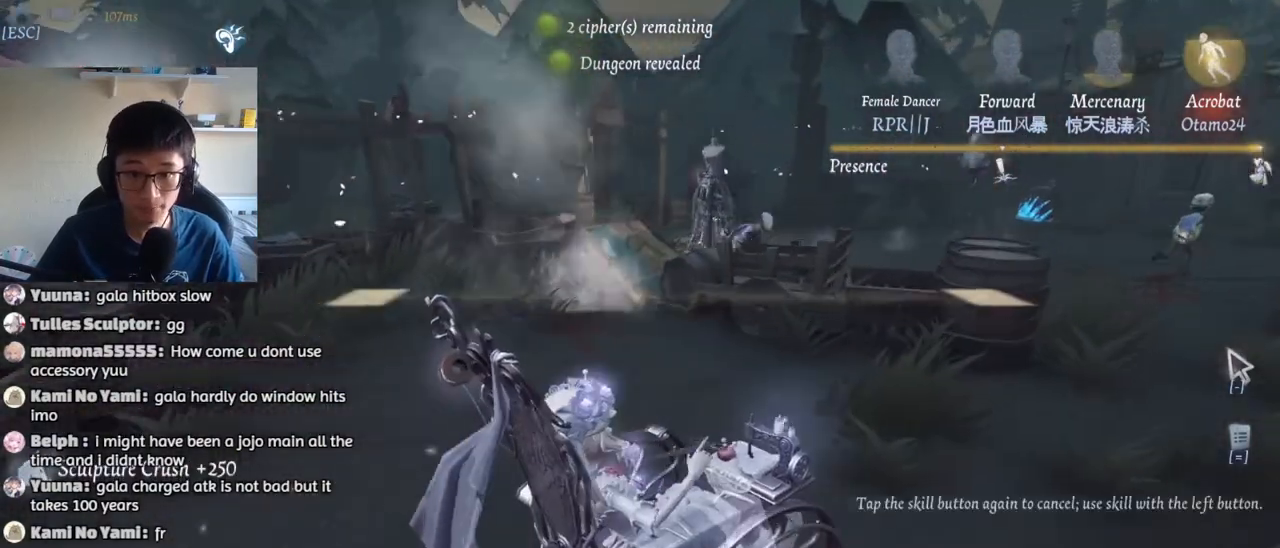
{"keys": ["d", "w"], "mouse": [], "events": []}
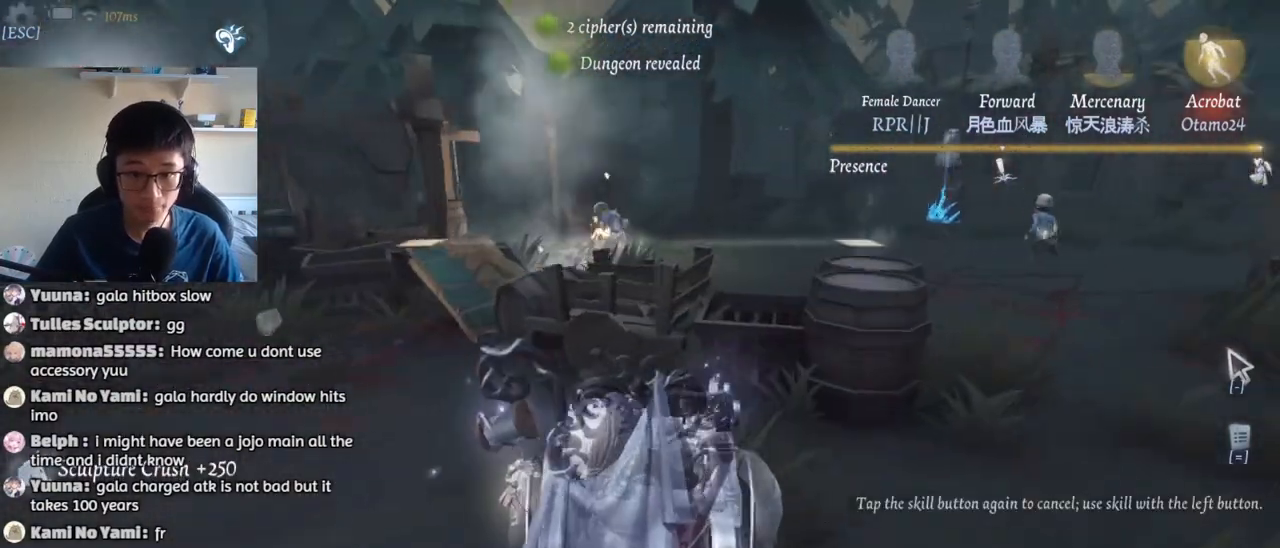
{"keys": ["d", "w"], "mouse": [], "events": [[117, "mouse_left", "down"], [250, "mouse_left", "up"]]}
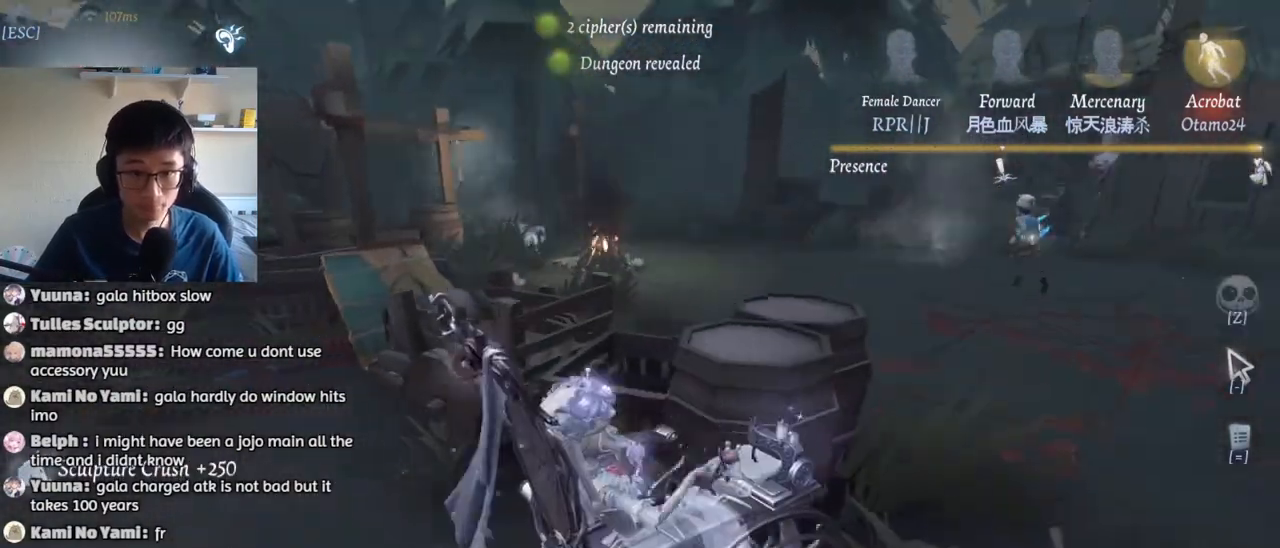
{"keys": ["w"], "mouse": [], "events": [[50, "shift", "down"], [350, "shift", "up"], [434, "d", "up"]]}
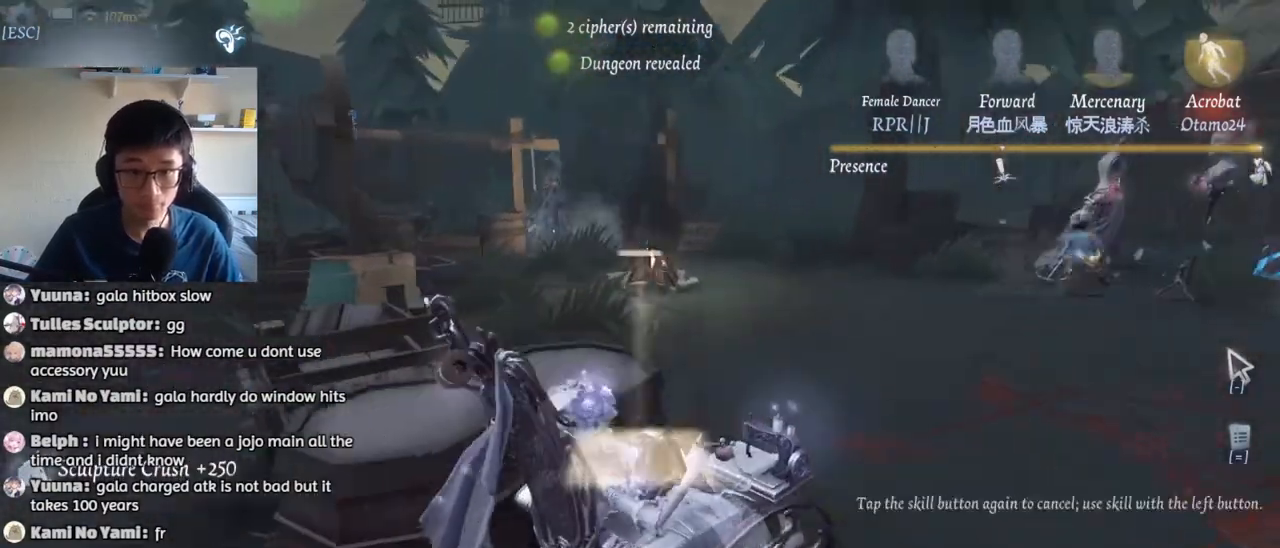
{"keys": ["w"], "mouse": [], "events": [[50, "mouse_left", "down"], [134, "mouse_left", "up"], [184, "mouse_left", "down"], [217, "mouse_left", "up"]]}
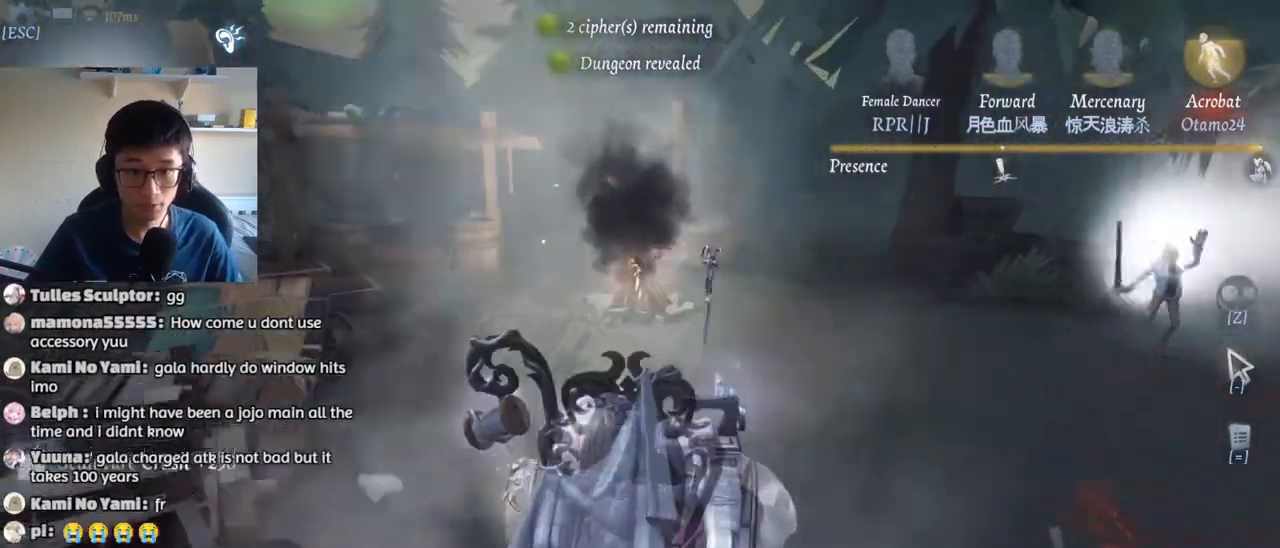
{"keys": ["w"], "mouse": [], "events": []}
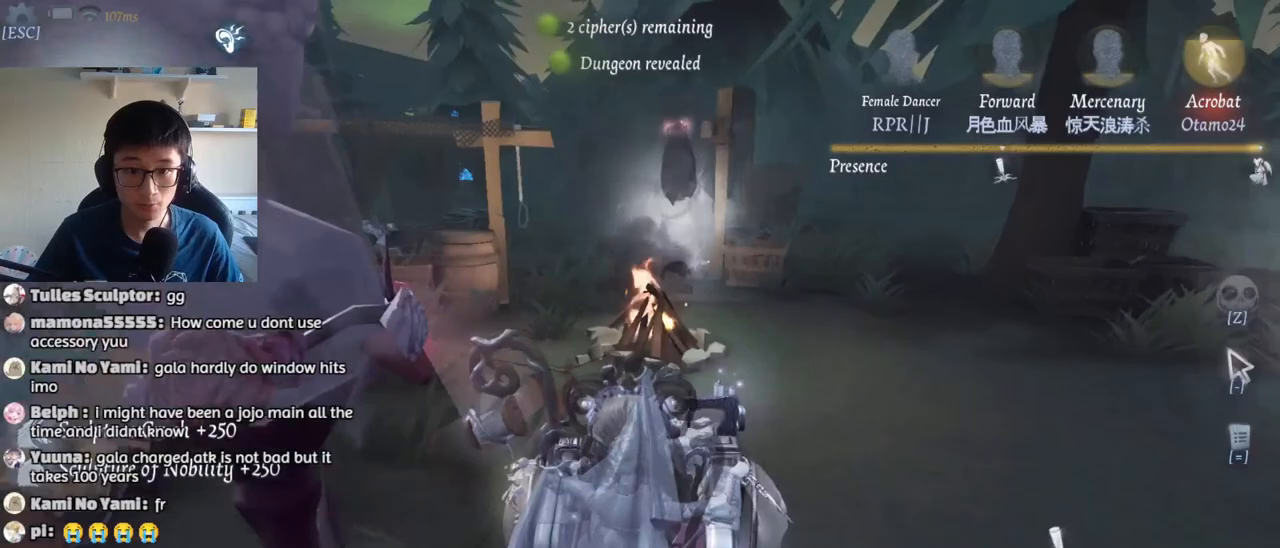
{"keys": ["d", "w"], "mouse": [], "events": [[384, "d", "down"]]}
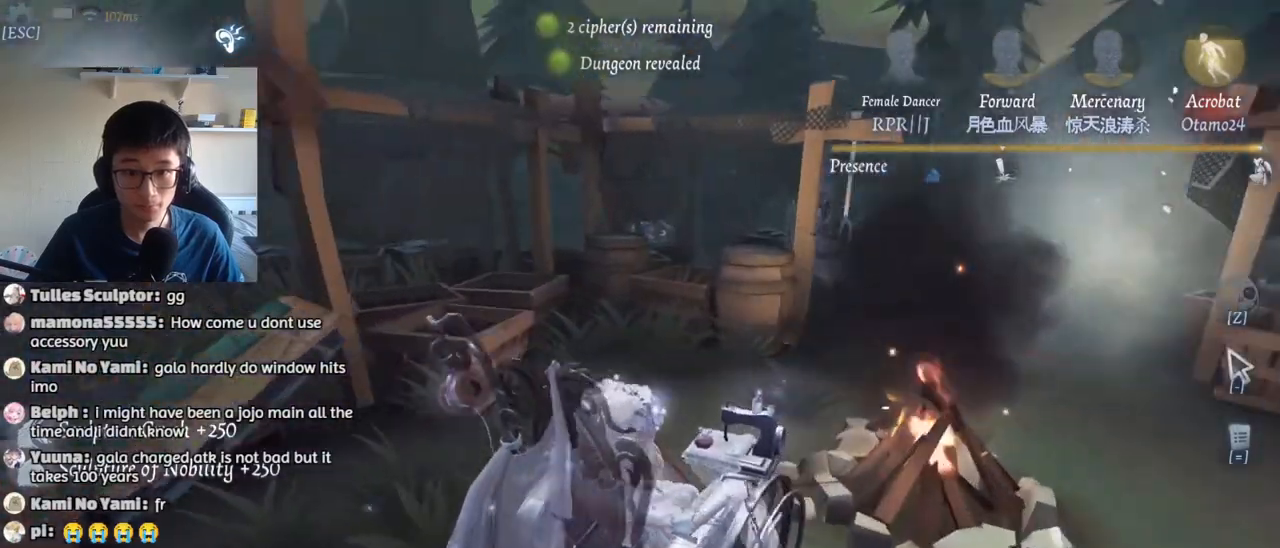
{"keys": ["d", "w"], "mouse": [], "events": []}
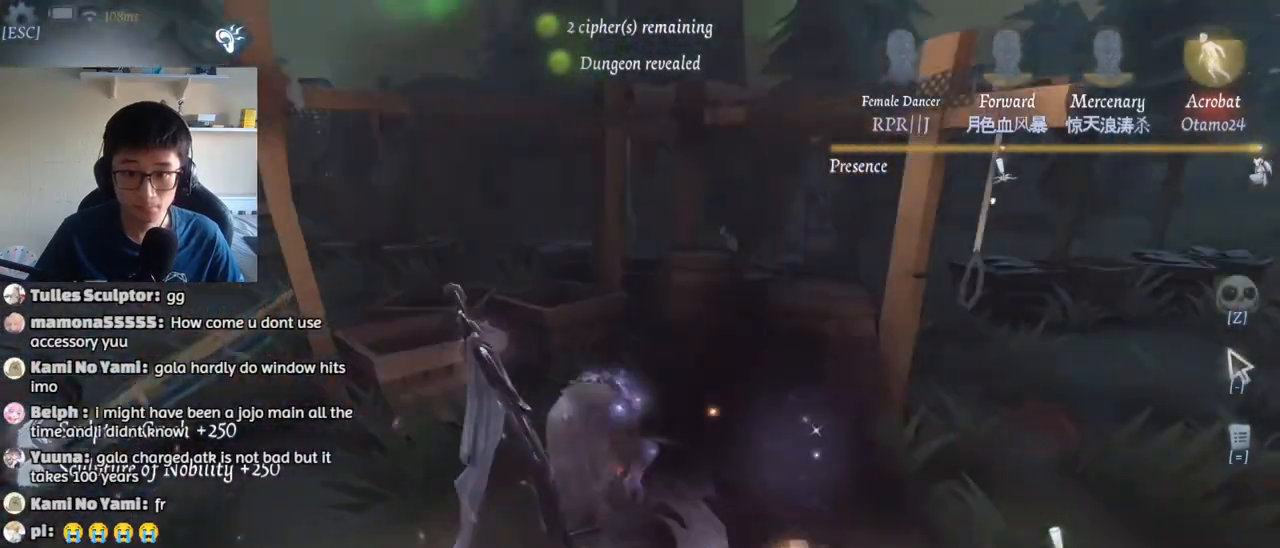
{"keys": ["d", "w"], "mouse": [], "events": []}
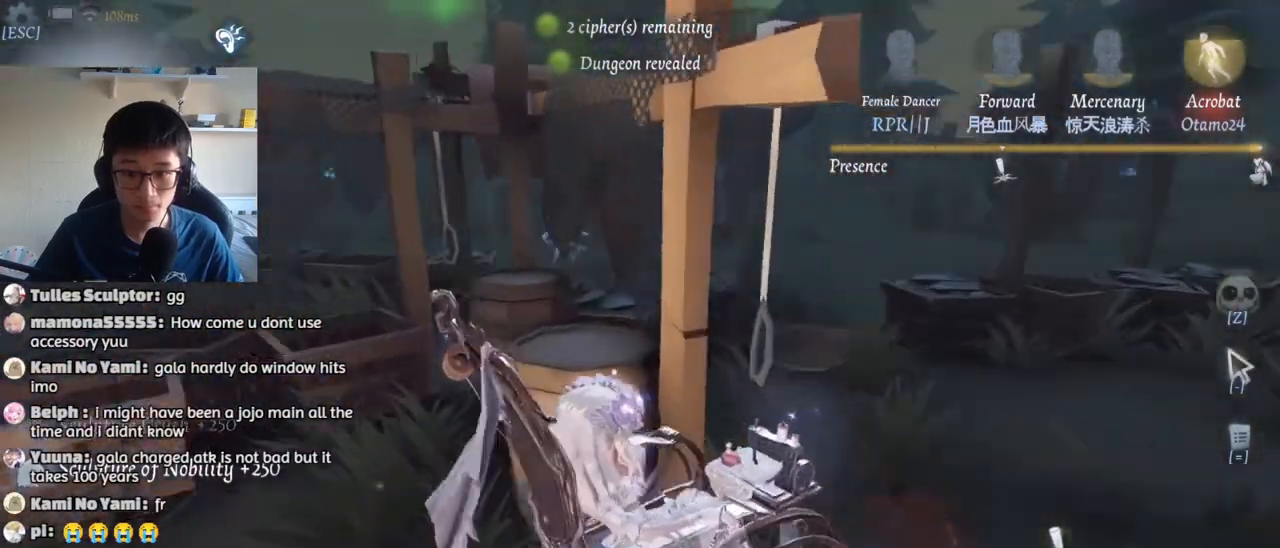
{"keys": ["d", "w"], "mouse": [], "events": []}
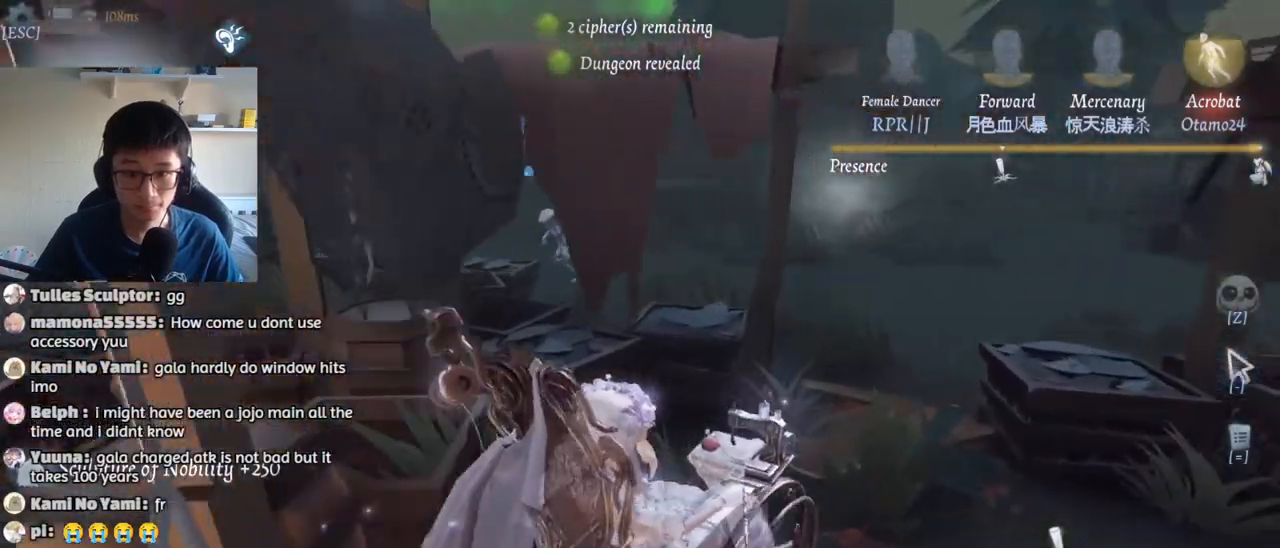
{"keys": ["d", "w"], "mouse": [], "events": []}
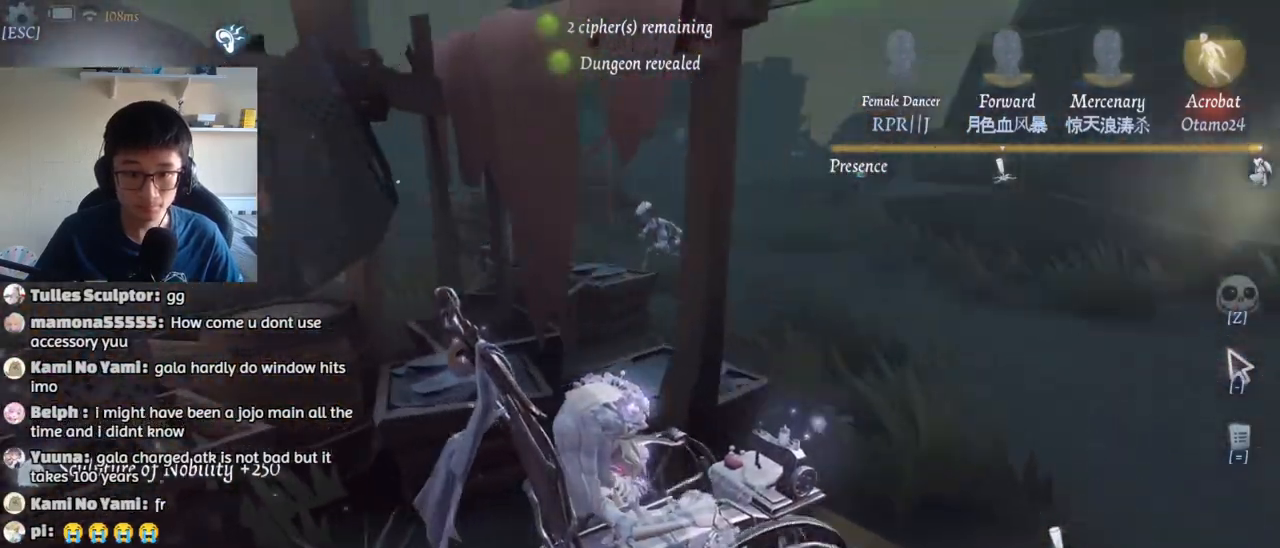
{"keys": ["d", "w"], "mouse": [], "events": []}
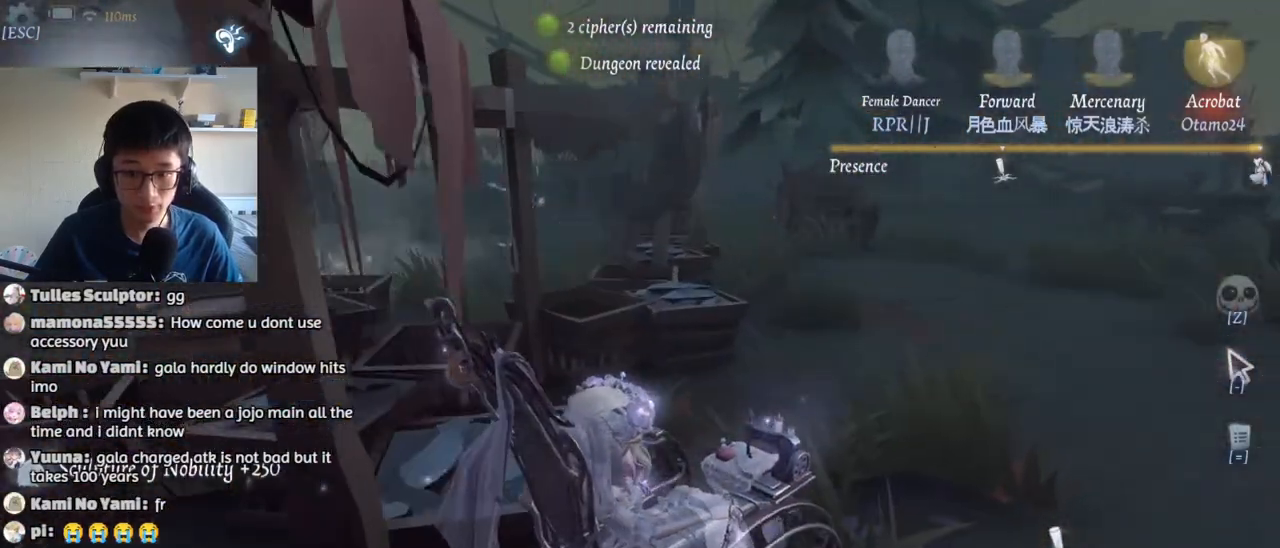
{"keys": ["d", "w"], "mouse": [], "events": []}
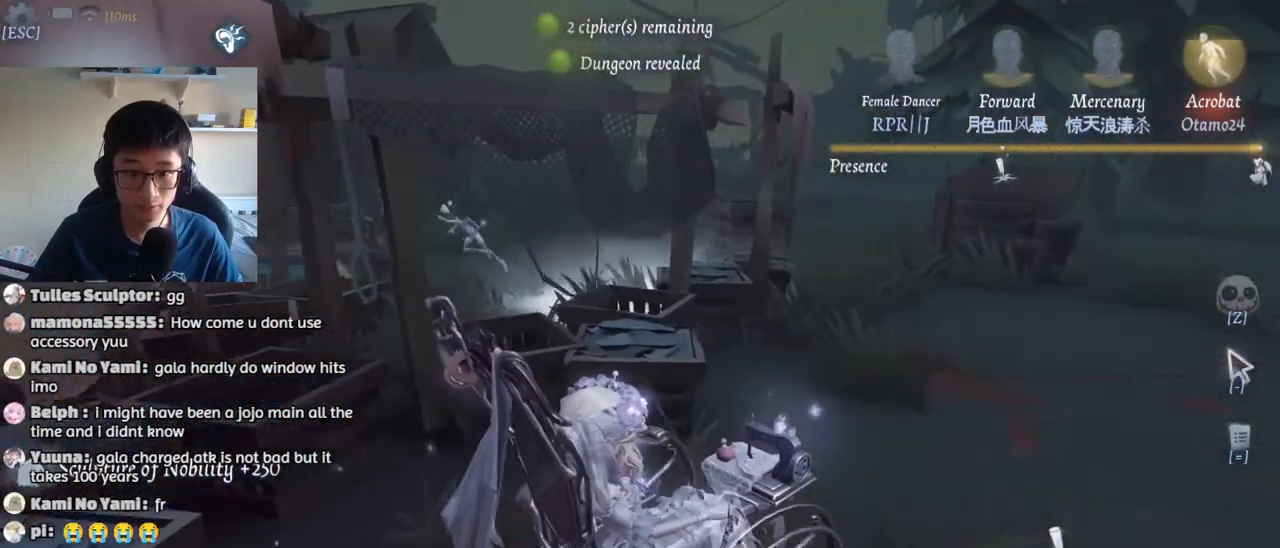
{"keys": ["1", "d", "w"], "mouse": [], "events": [[434, "1", "down"]]}
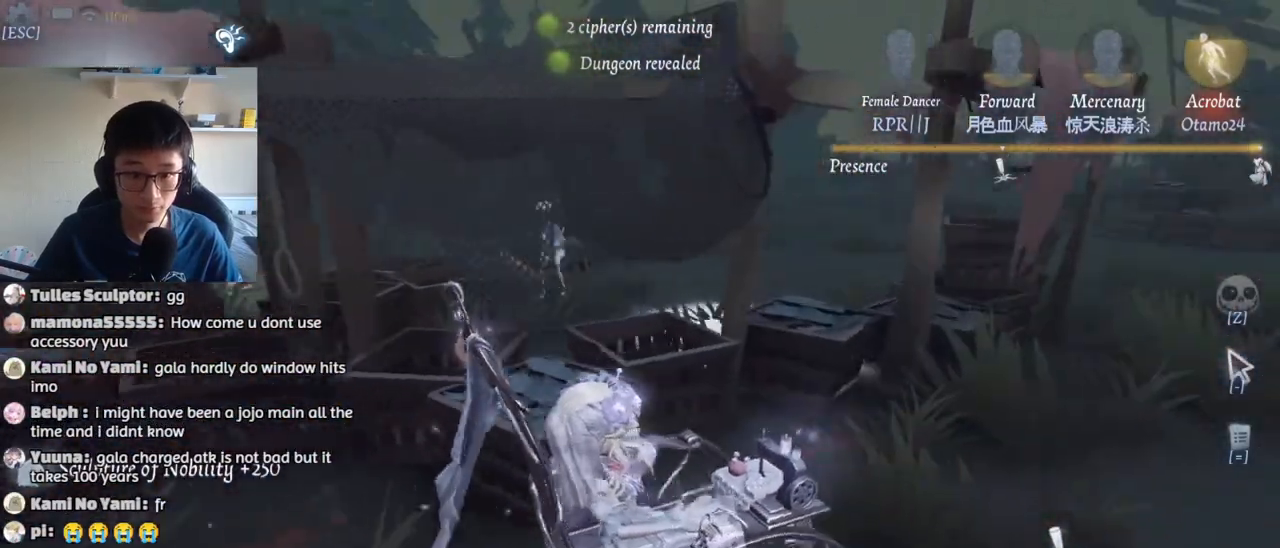
{"keys": ["d"], "mouse": [], "events": [[300, "1", "up"], [450, "w", "up"]]}
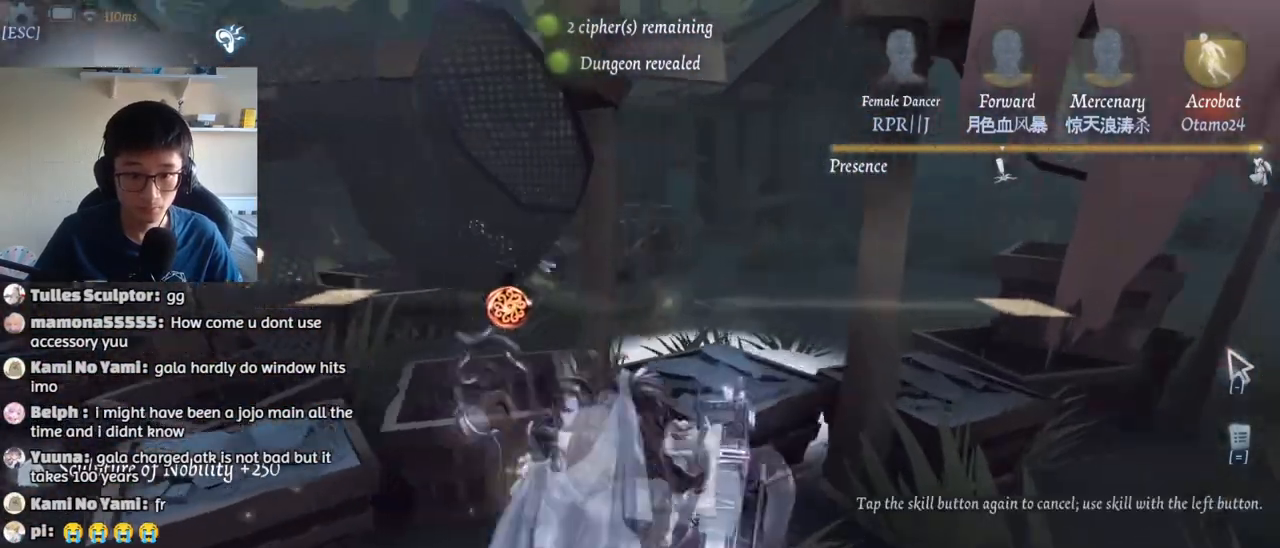
{"keys": ["a"], "mouse": [], "events": [[34, "a", "down"], [84, "d", "up"]]}
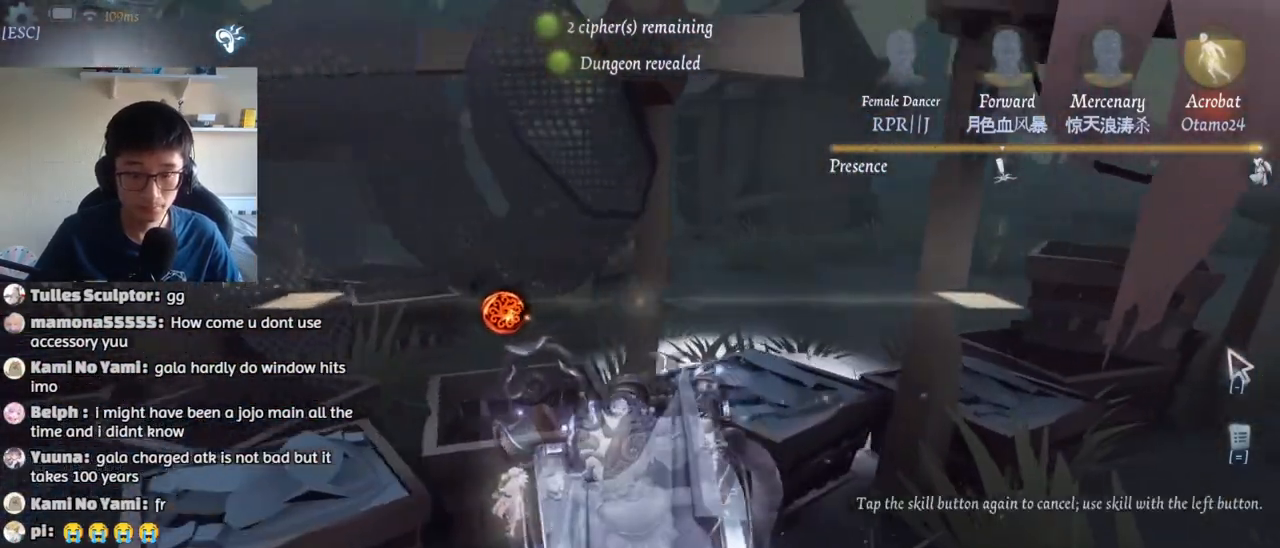
{"keys": ["a"], "mouse": [], "events": []}
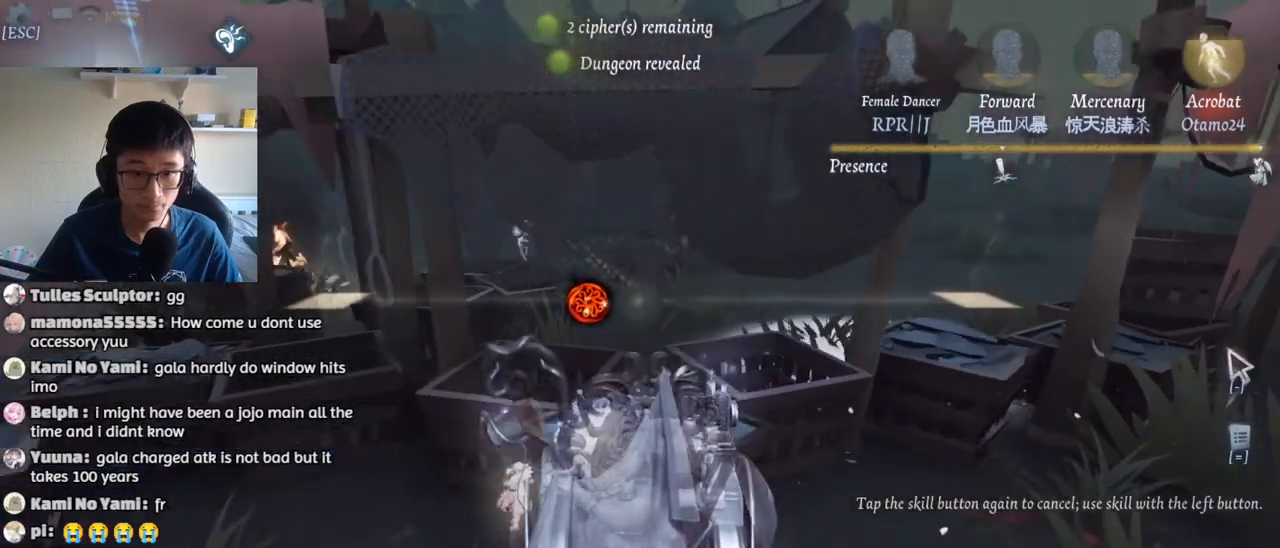
{"keys": ["a"], "mouse": [], "events": []}
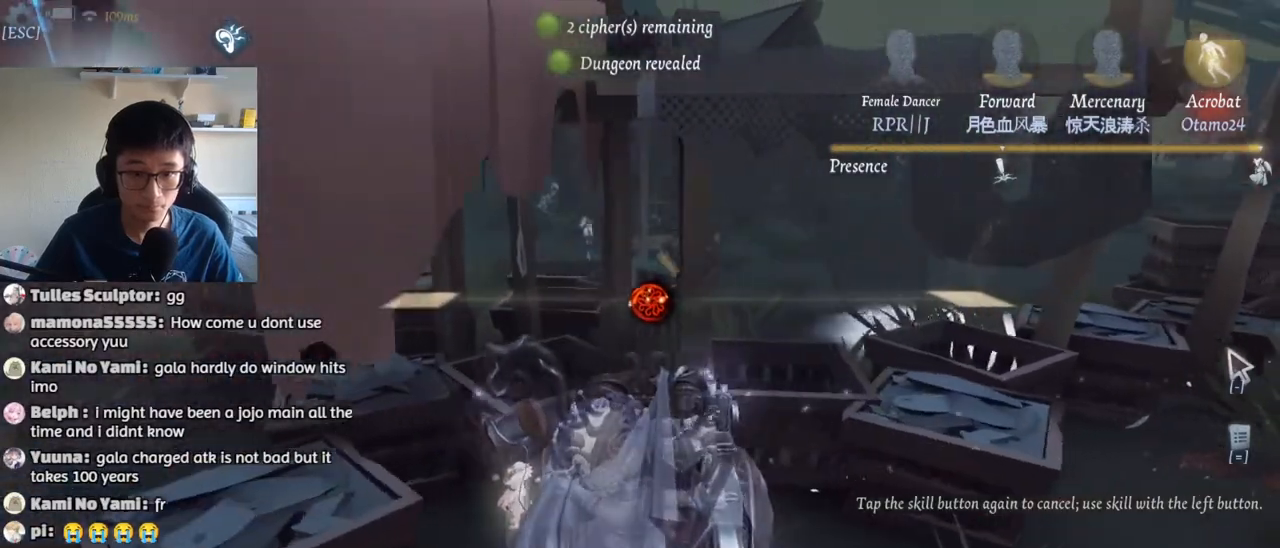
{"keys": ["a"], "mouse": [], "events": [[267, "s", "down"], [384, "s", "up"]]}
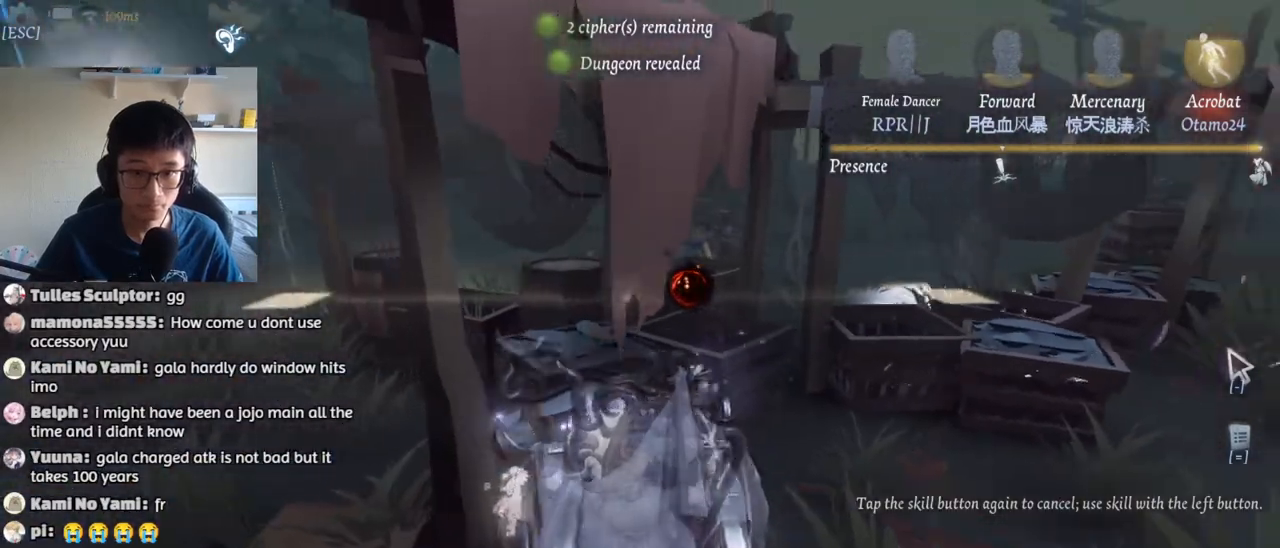
{"keys": ["a", "w"], "mouse": [], "events": [[17, "w", "down"]]}
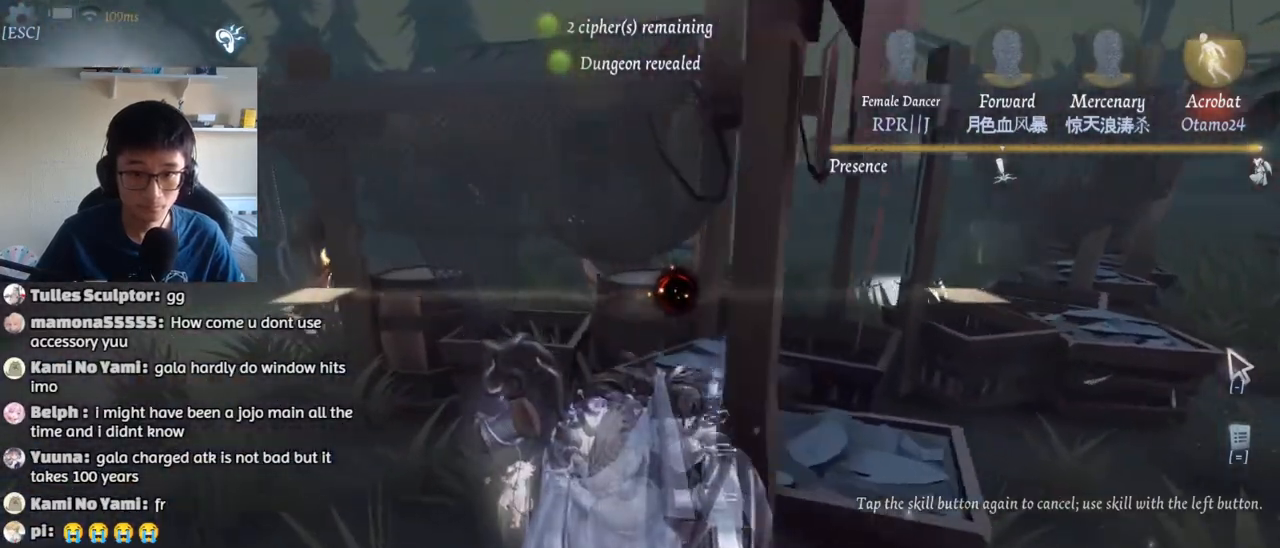
{"keys": ["a", "w"], "mouse": [], "events": []}
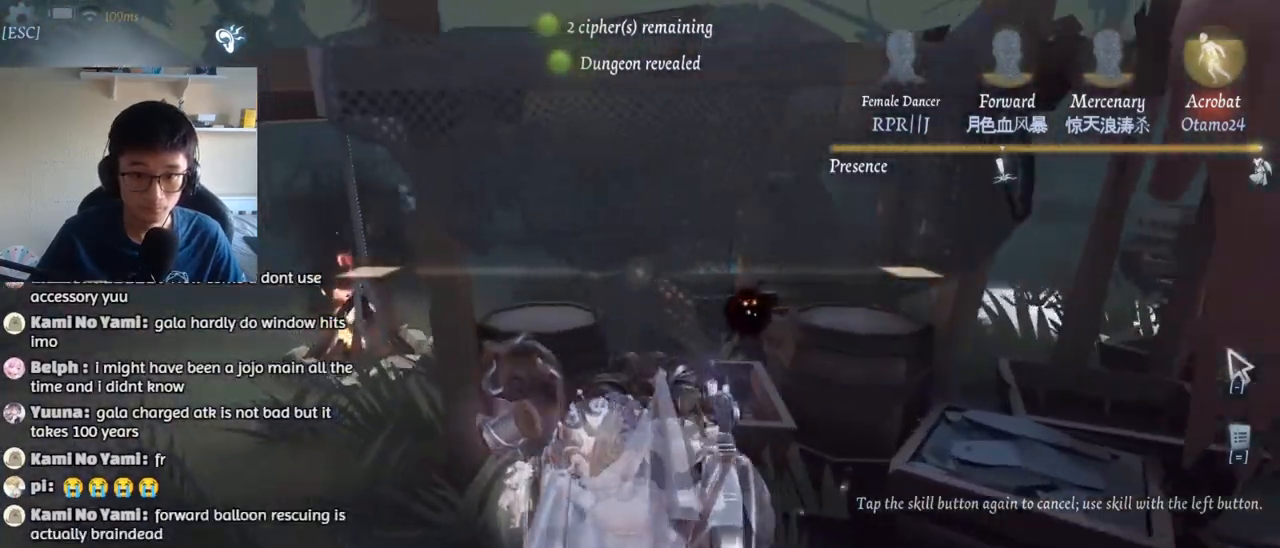
{"keys": ["a", "w"], "mouse": [], "events": []}
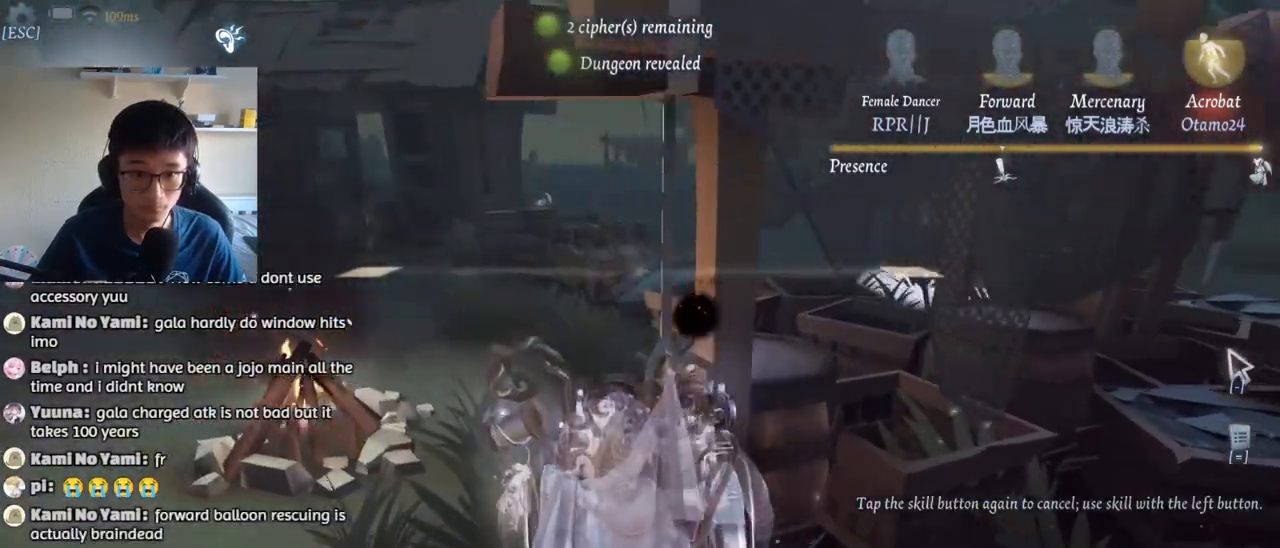
{"keys": ["a", "w"], "mouse": [], "events": []}
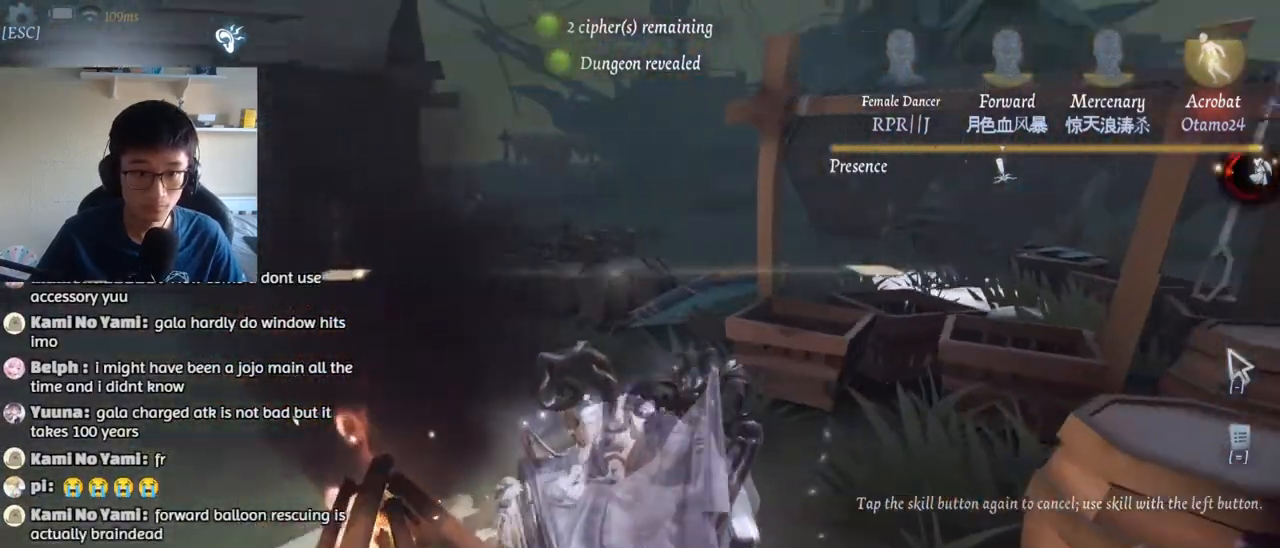
{"keys": ["a", "w"], "mouse": [], "events": []}
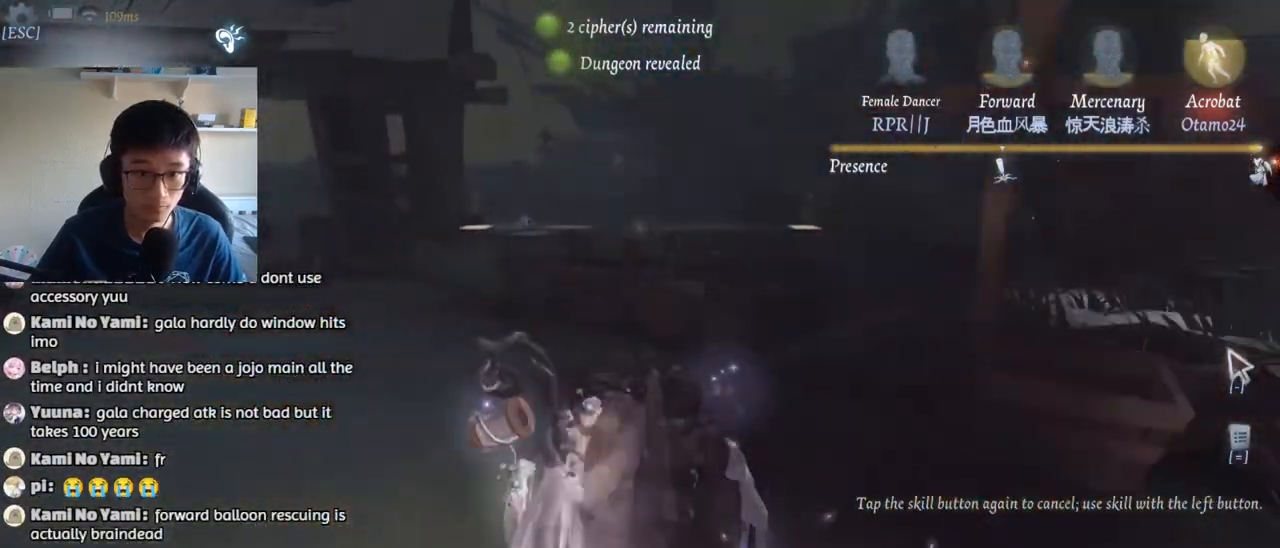
{"keys": ["a", "w"], "mouse": [], "events": [[367, "mouse_left", "down"], [450, "mouse_left", "up"]]}